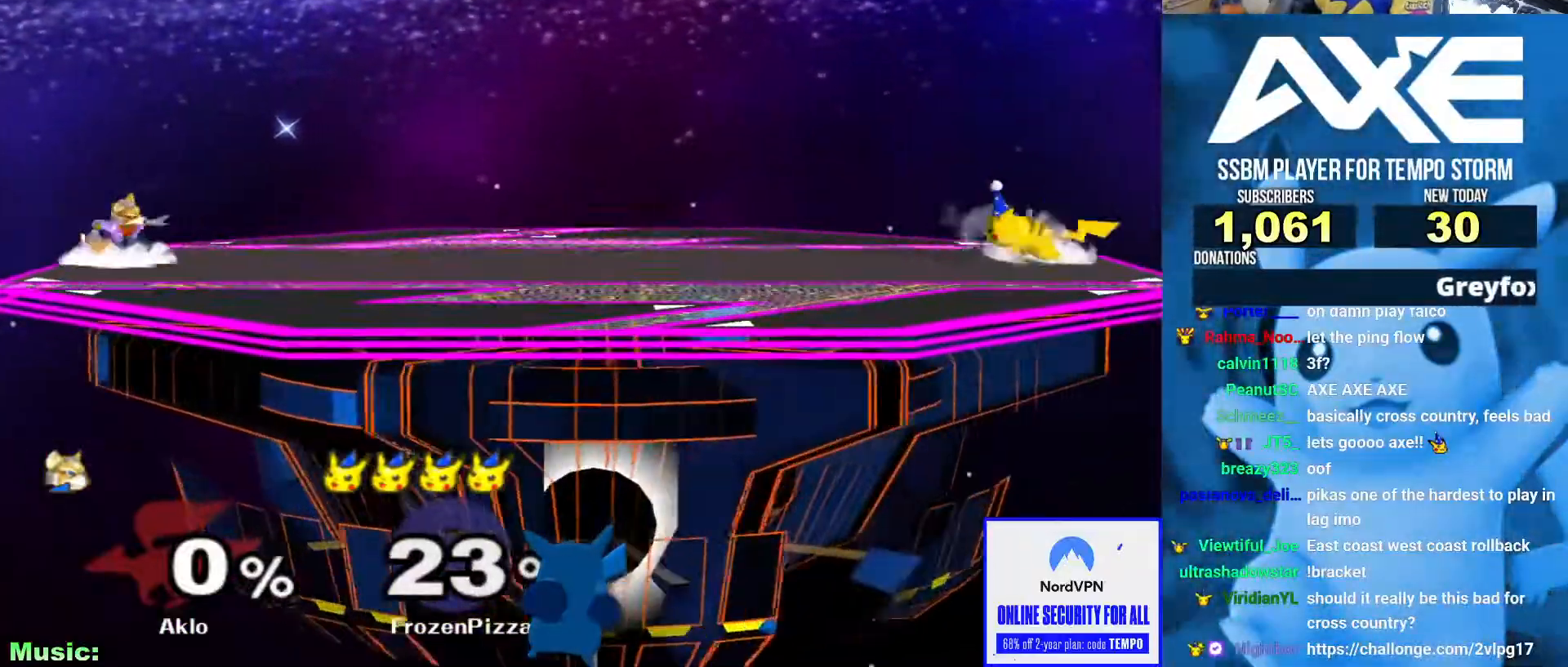
Gameplay with a controller (Nintendo layout); each line is a JSON object with the inputs held at the frame after it (dt_ms = milliseconds from this image to that frame). "events" lists button and stick changes between this image and that frame as [ms after this image, input, new state], when the widget could be followed in between. Not read: L3 R3.
{"dt_ms": 506, "buttons": [], "left_stick": "center", "right_stick": "center", "events": [[33, "L1", "up"], [50, "left_stick", "center"], [118, "X", "down"], [134, "left_stick", "left"], [168, "L1", "down"], [168, "X", "up"], [253, "left_stick", "center"], [269, "L1", "up"]]}
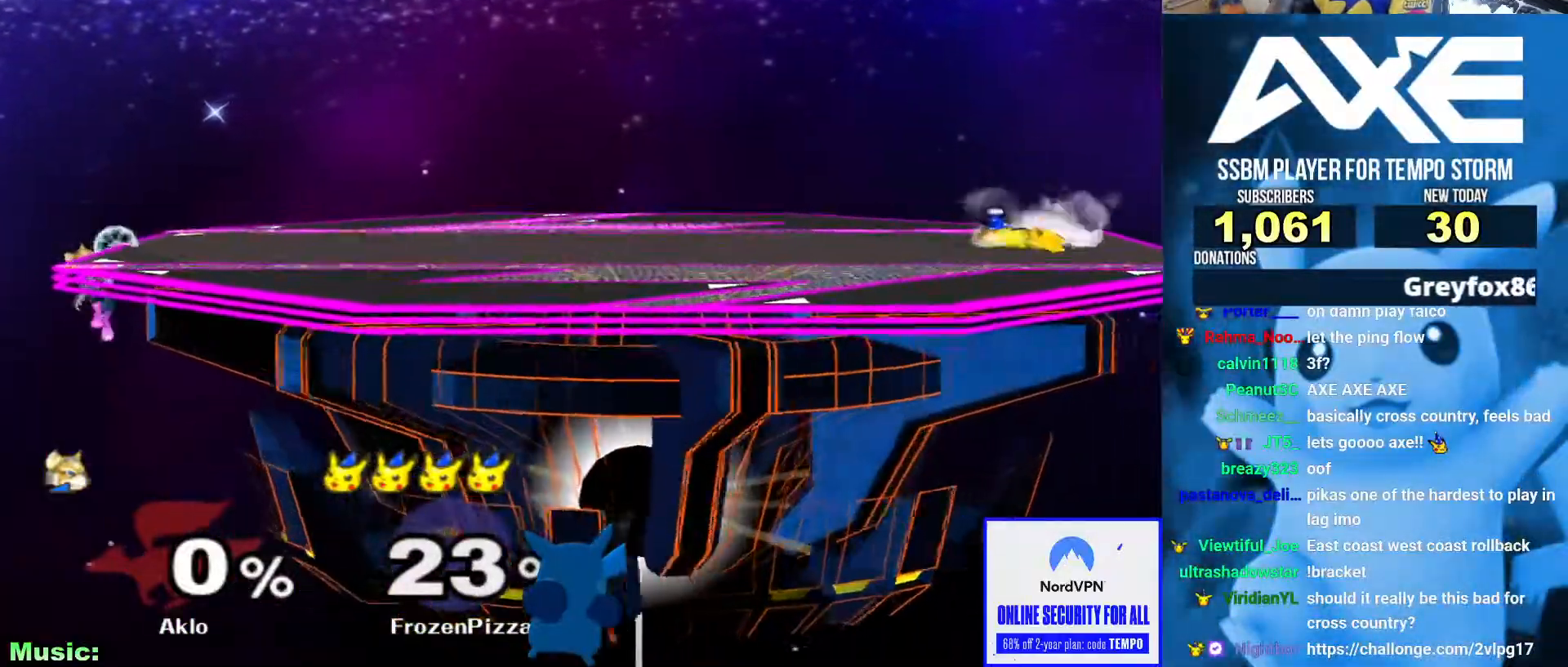
{"dt_ms": 995, "buttons": [], "left_stick": "center", "right_stick": "center"}
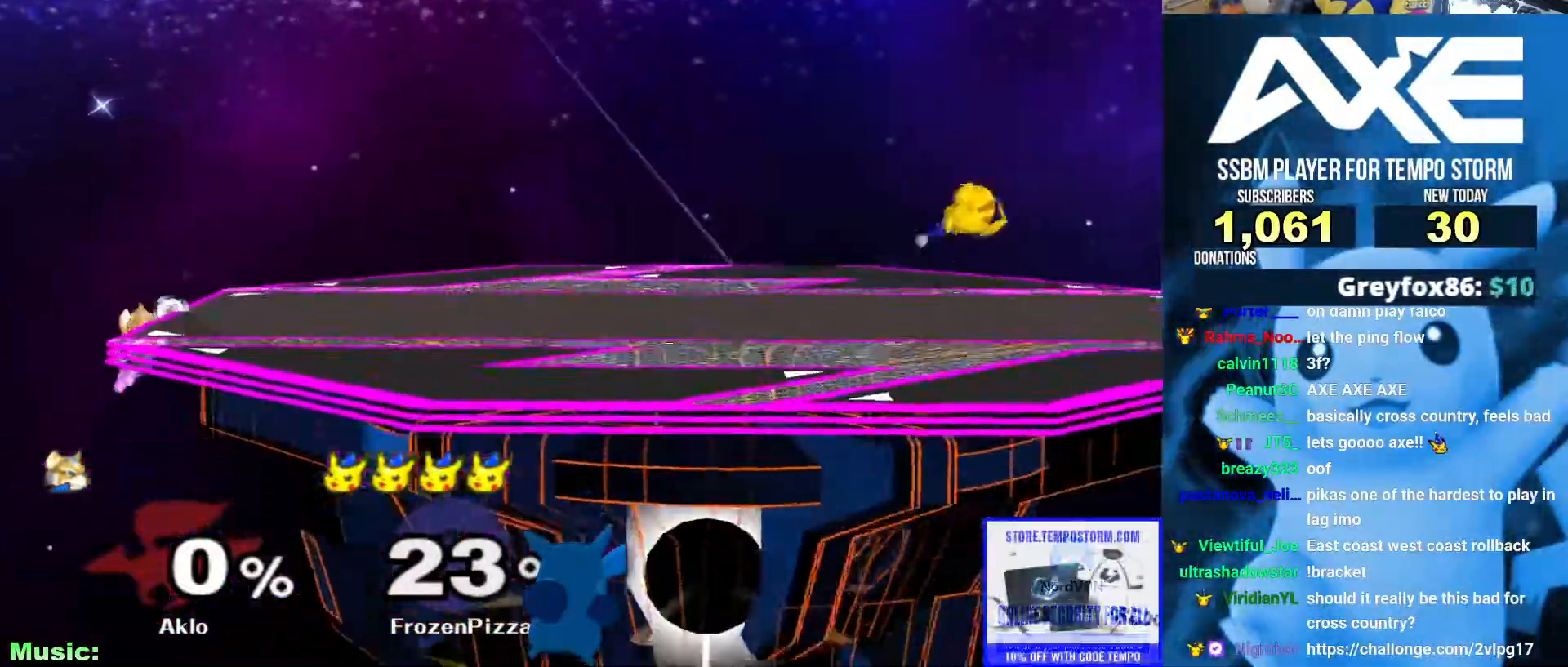
{"dt_ms": 489, "buttons": [], "left_stick": "center", "right_stick": "center"}
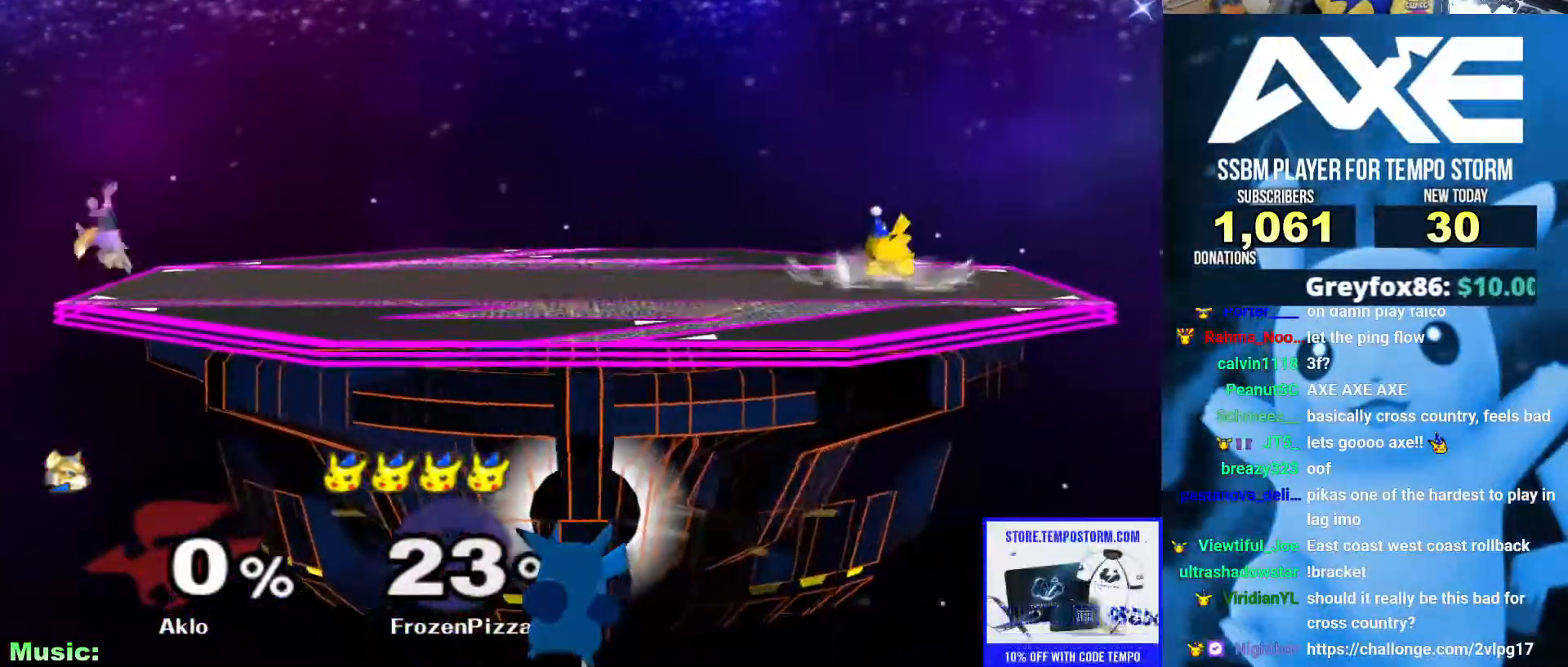
{"dt_ms": 506, "buttons": [], "left_stick": "up", "right_stick": "center", "events": [[34, "left_stick", "up-right"], [169, "left_stick", "center"], [287, "X", "down"], [320, "left_stick", "left"], [337, "X", "up"], [489, "left_stick", "up"]]}
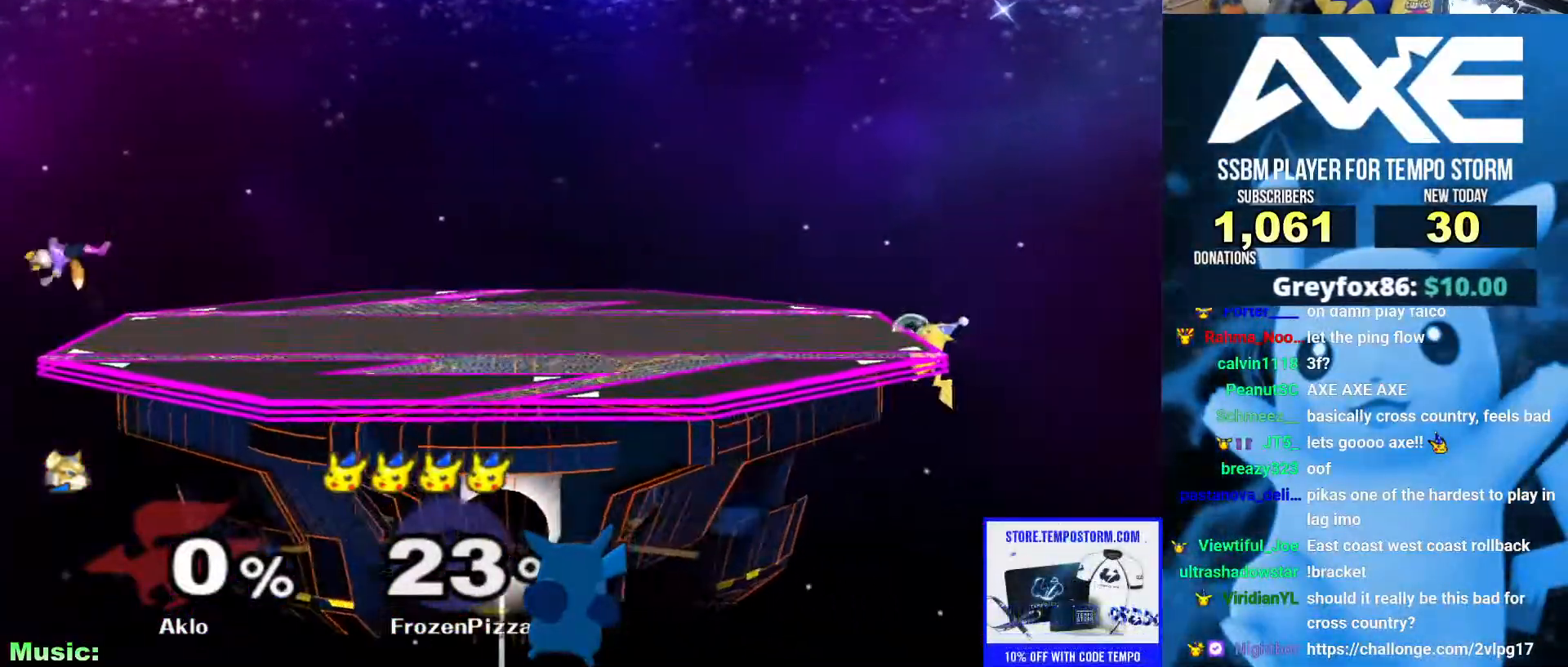
{"dt_ms": 506, "buttons": [], "left_stick": "center", "right_stick": "center", "events": [[17, "left_stick", "down-right"], [101, "left_stick", "center"], [270, "left_stick", "down-right"], [304, "X", "down"], [405, "L1", "down"], [422, "X", "up"], [489, "L1", "up"], [489, "left_stick", "center"]]}
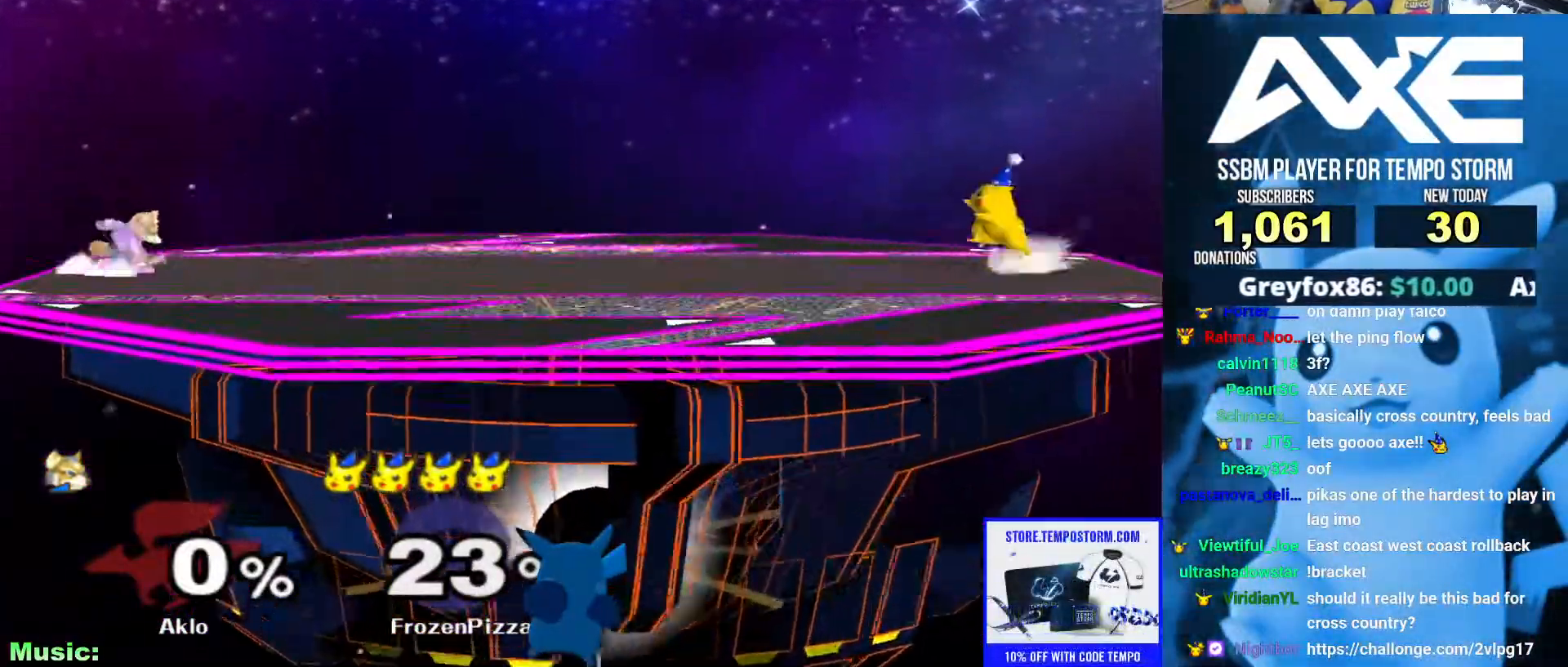
{"dt_ms": 489, "buttons": [], "left_stick": "center", "right_stick": "center", "events": [[219, "left_stick", "left"], [472, "left_stick", "center"]]}
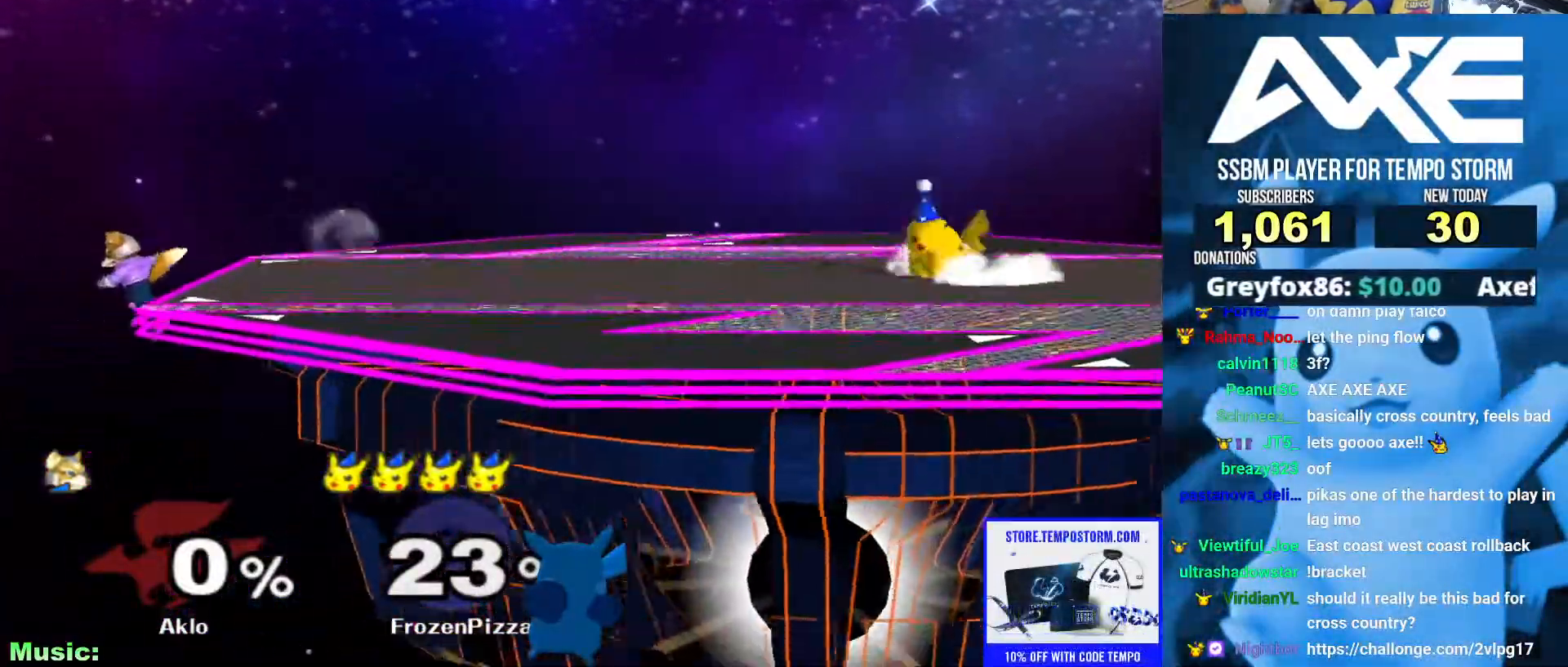
{"dt_ms": 506, "buttons": [], "left_stick": "center", "right_stick": "center"}
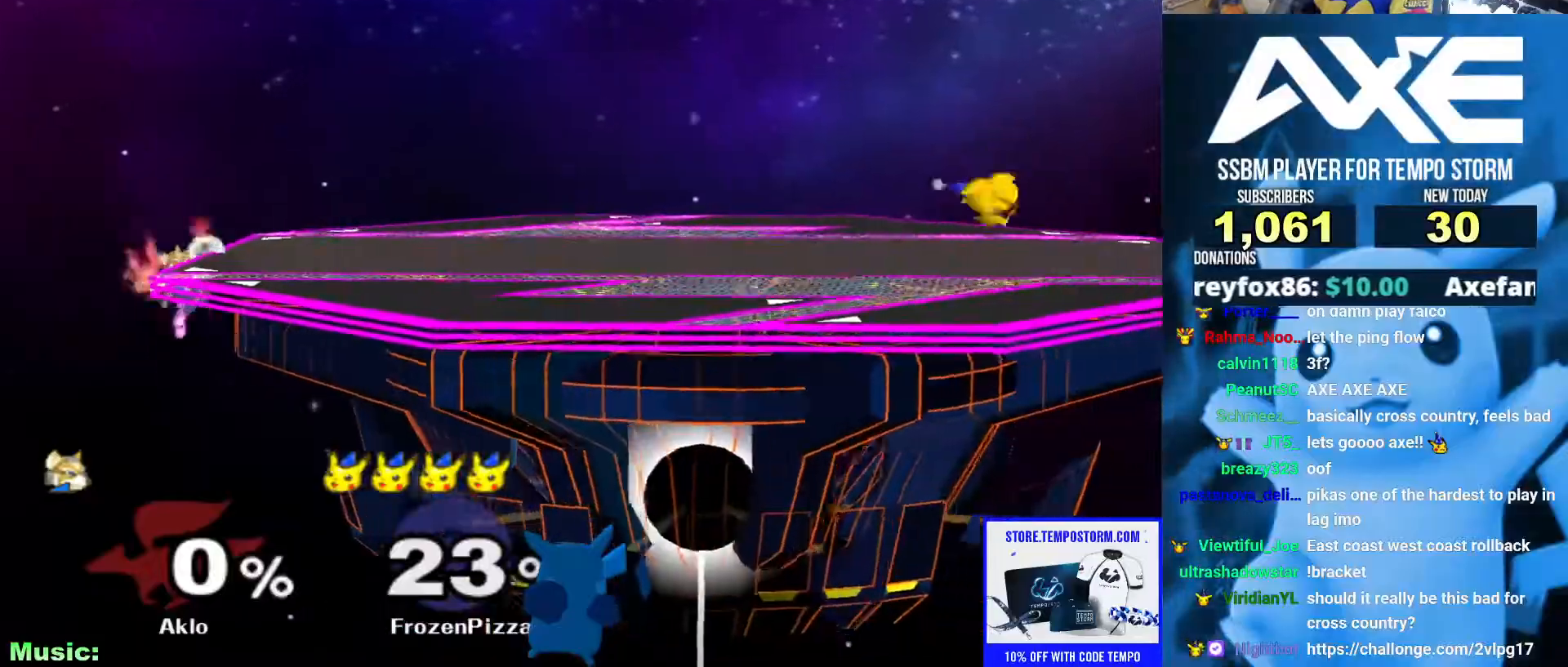
{"dt_ms": 506, "buttons": [], "left_stick": "right", "right_stick": "center", "events": [[135, "left_stick", "down"], [169, "X", "down"], [203, "left_stick", "down-right"], [236, "L1", "down"], [253, "X", "up"], [354, "L1", "up"], [354, "left_stick", "center"], [472, "left_stick", "right"]]}
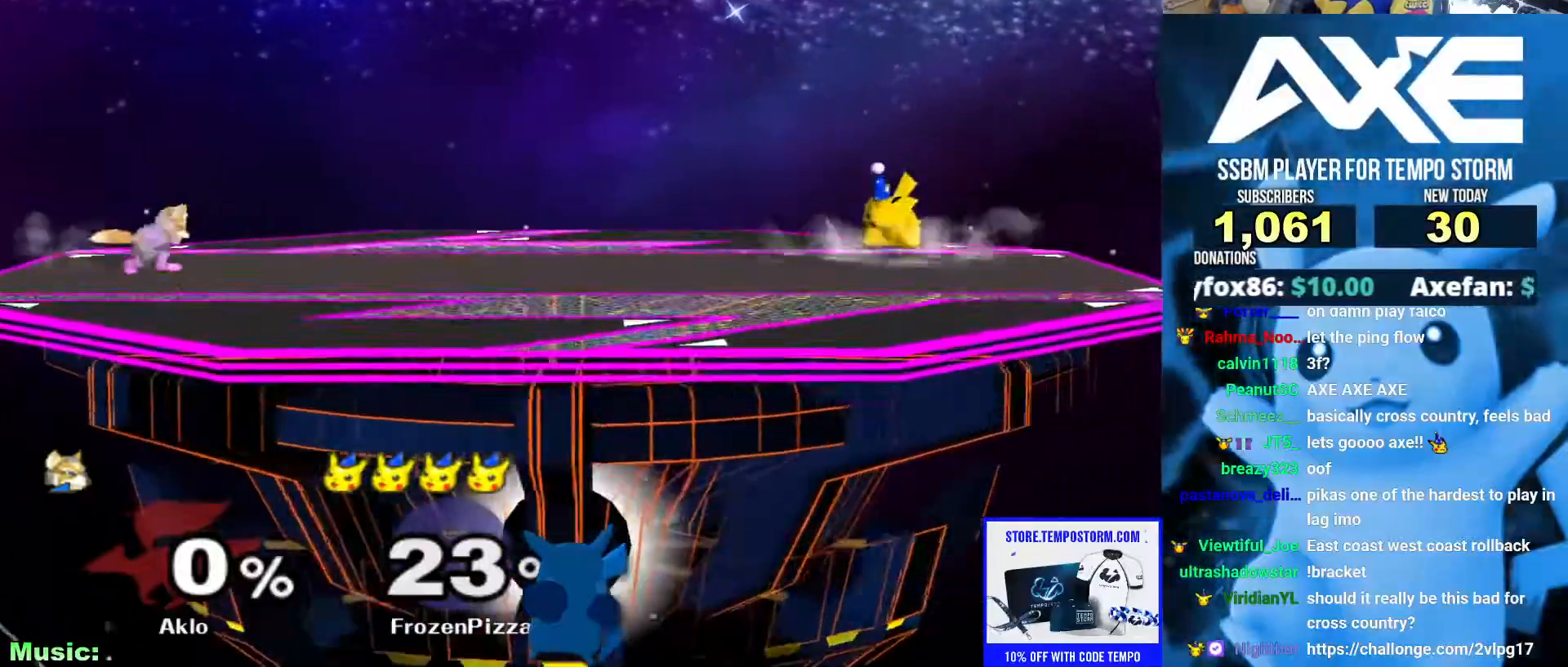
{"dt_ms": 489, "buttons": [], "left_stick": "left", "right_stick": "center", "events": [[84, "left_stick", "left"]]}
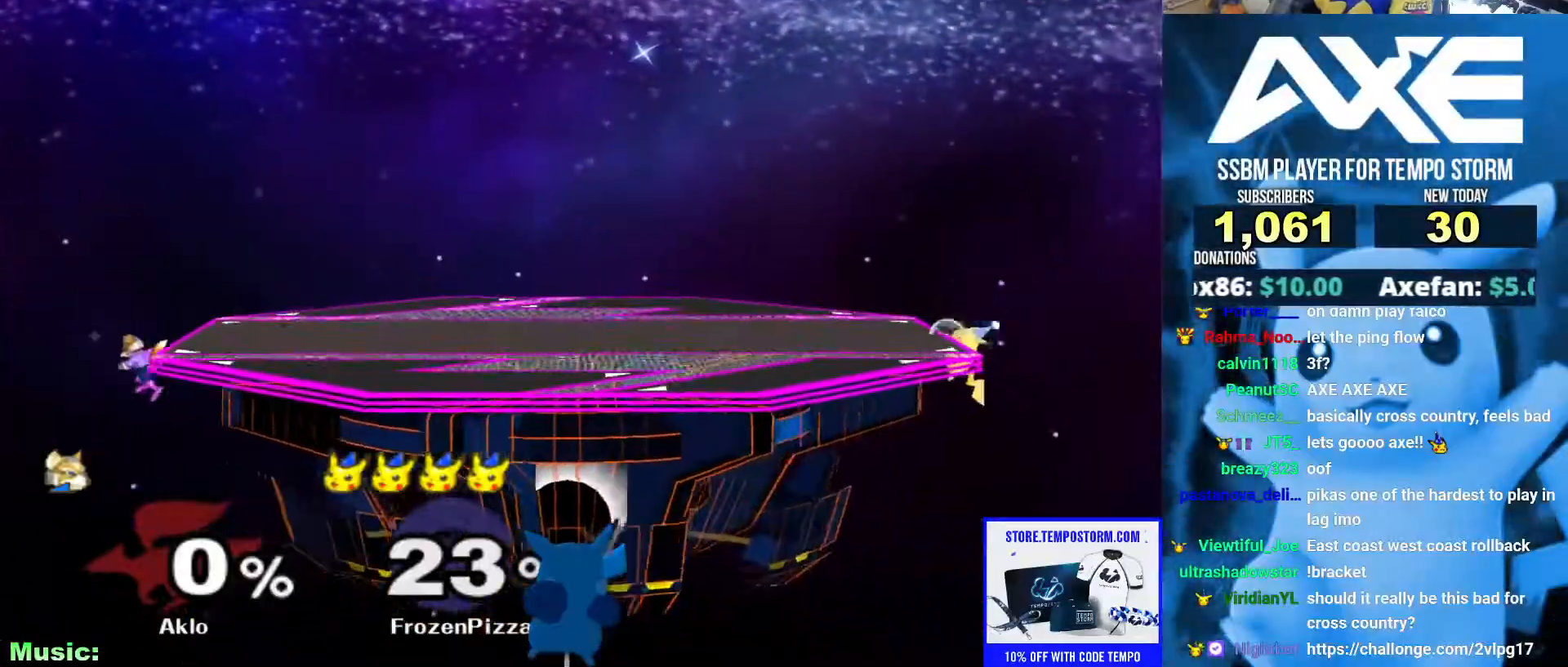
{"dt_ms": 506, "buttons": [], "left_stick": "center", "right_stick": "center"}
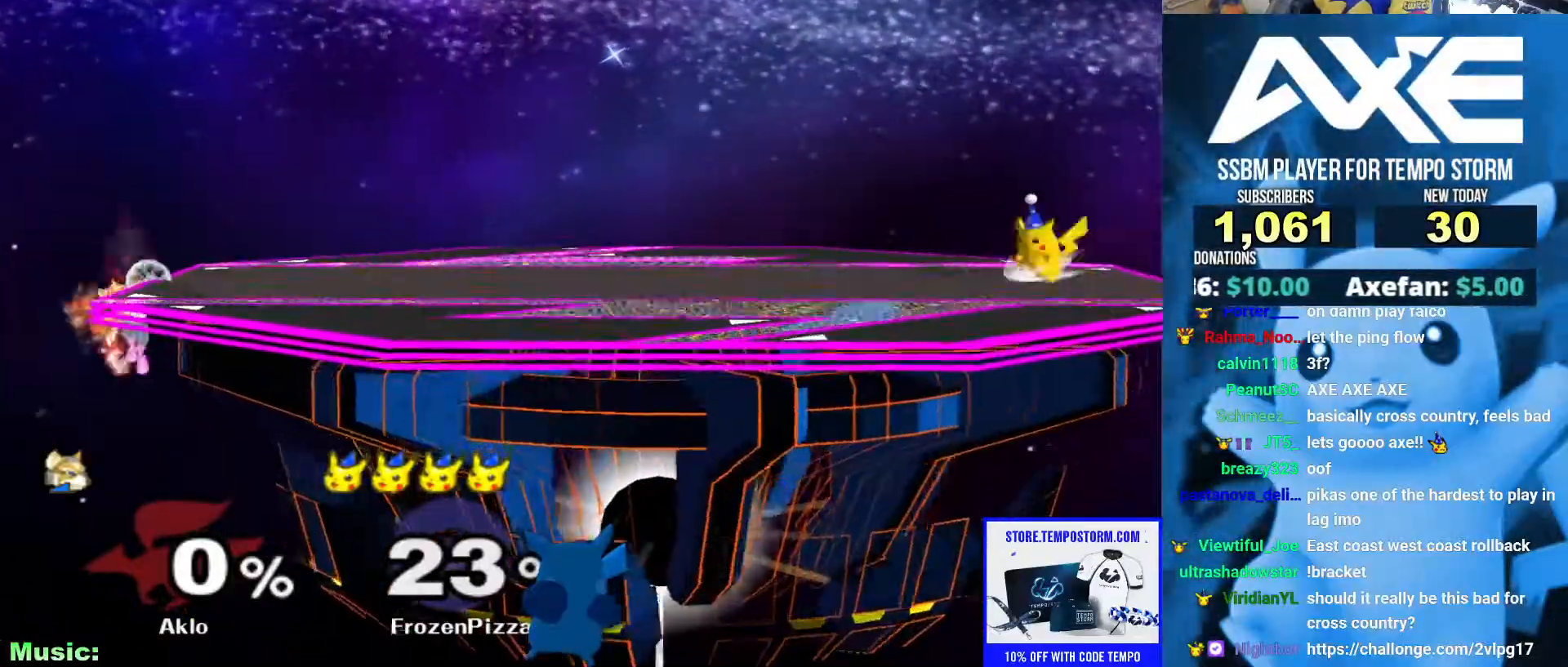
{"dt_ms": 506, "buttons": ["X"], "left_stick": "center", "right_stick": "center"}
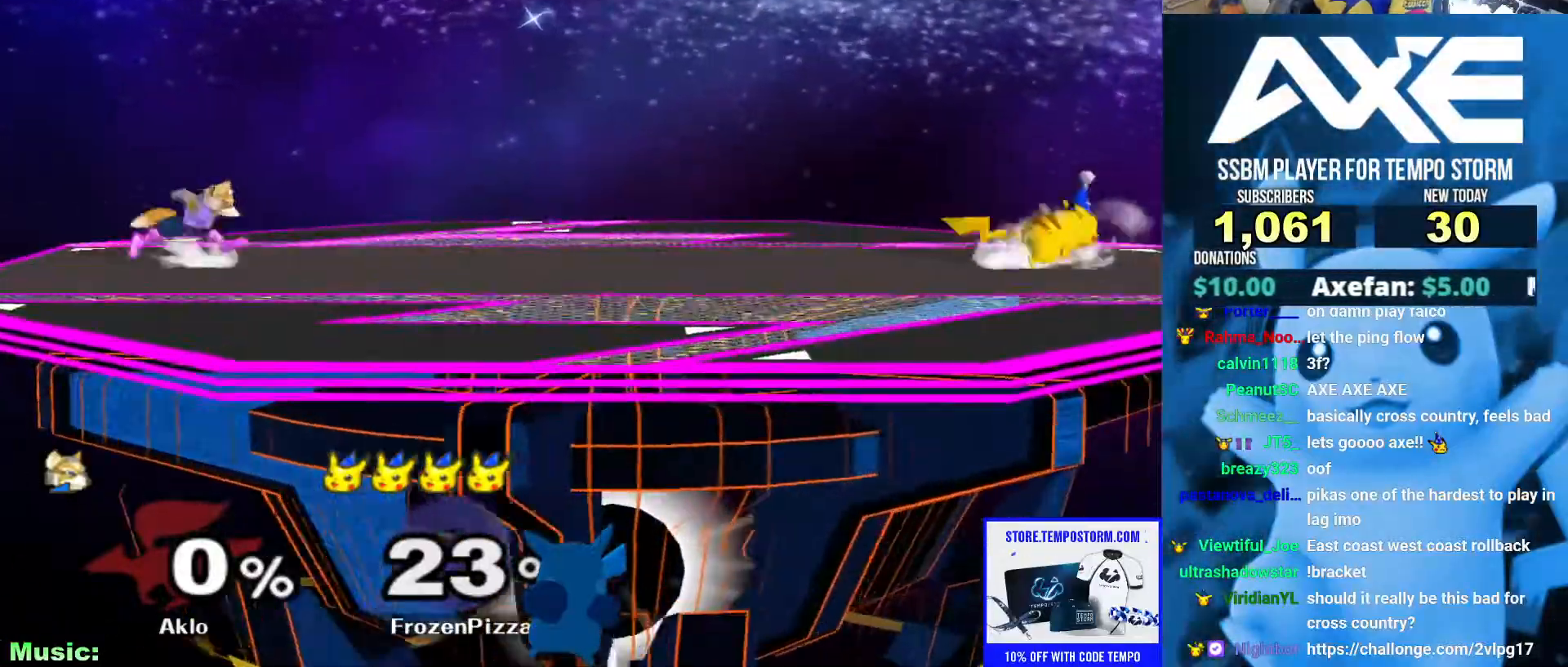
{"dt_ms": 489, "buttons": [], "left_stick": "left", "right_stick": "center", "events": [[17, "X", "up"], [68, "B", "down"], [135, "B", "up"], [186, "B", "down"], [287, "B", "up"], [456, "left_stick", "left"]]}